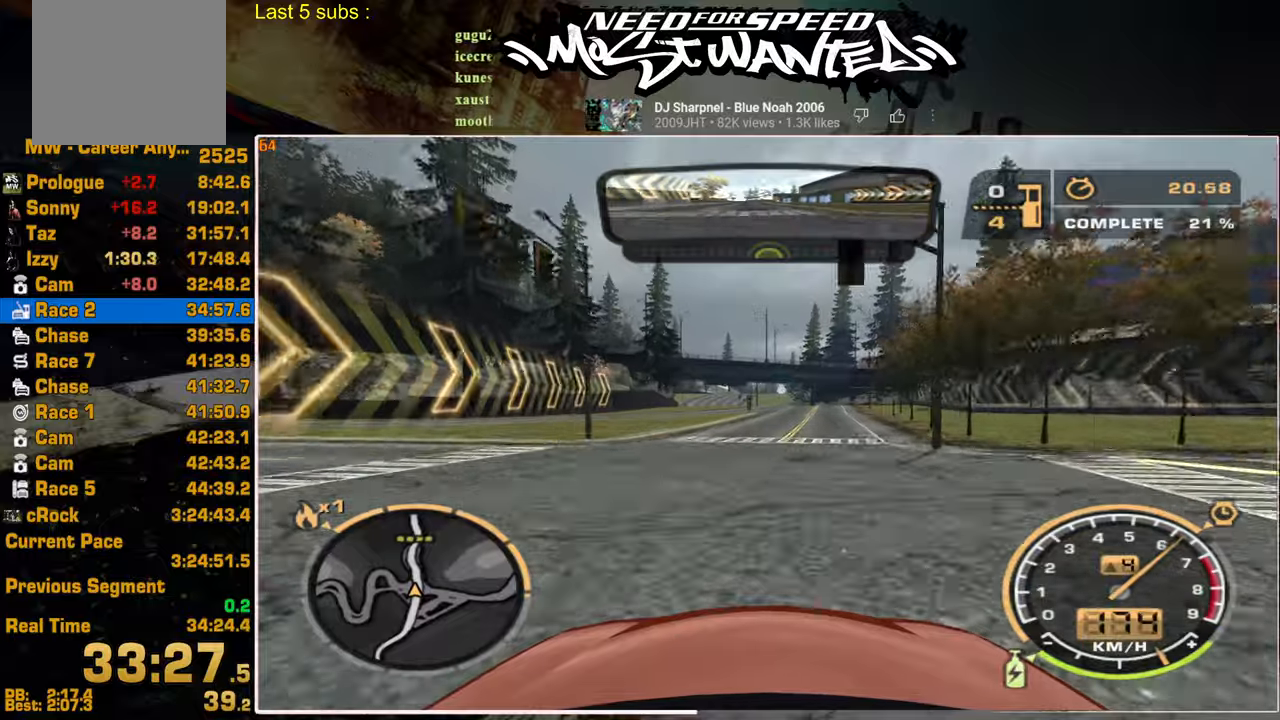
Gameplay with a controller (PlayStation layout); each line is a JSON object with the inputs held at the frame after it. "events" lists button and stick changes between this image and that frame as [ms after this image, input, new state], when the widget could be followed in between.
{"buttons": ["L1", "R2"], "left_stick": "center", "right_stick": "center", "events": []}
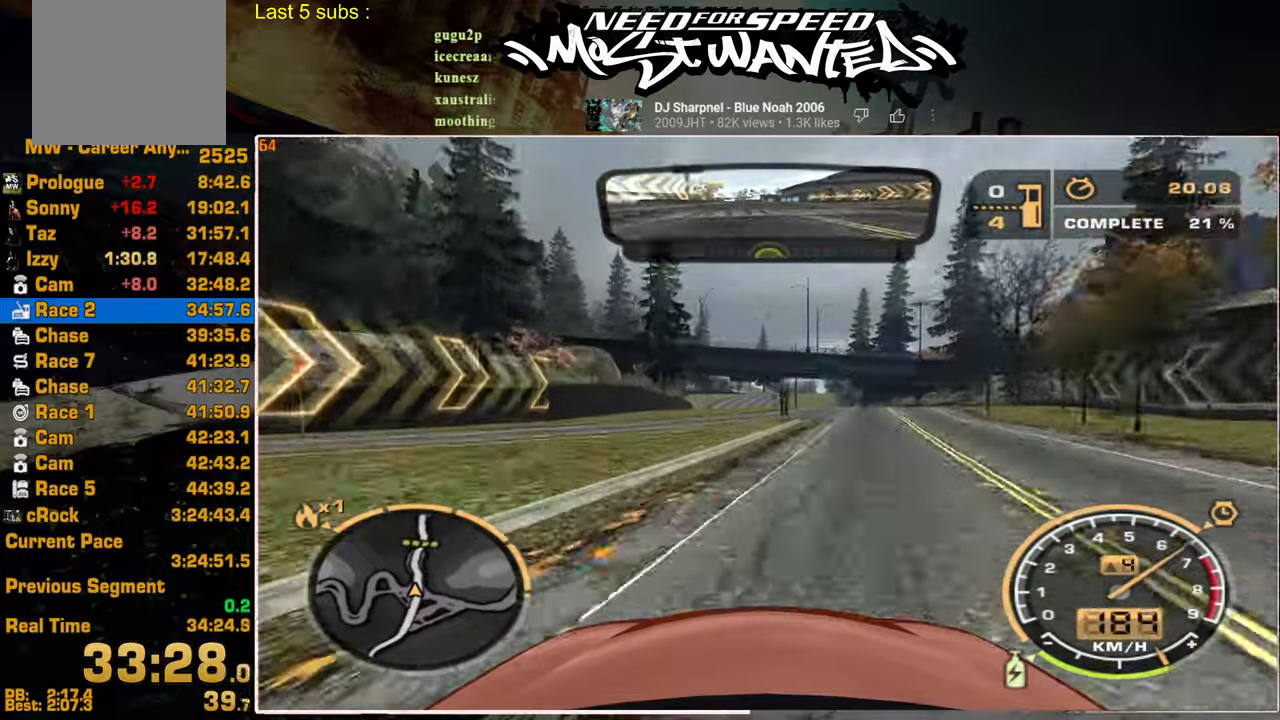
{"buttons": ["L1", "R2"], "left_stick": "center", "right_stick": "center", "events": []}
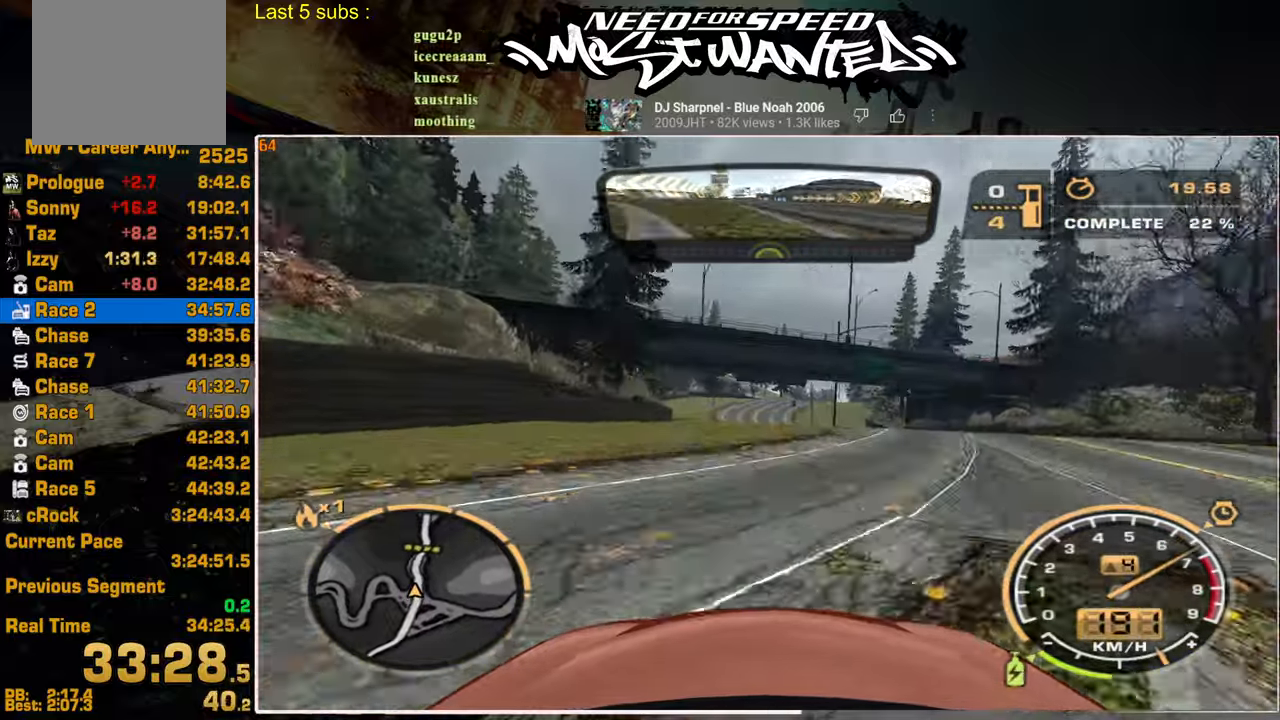
{"buttons": ["R2"], "left_stick": "center", "right_stick": "center", "events": [[334, "L1", "up"]]}
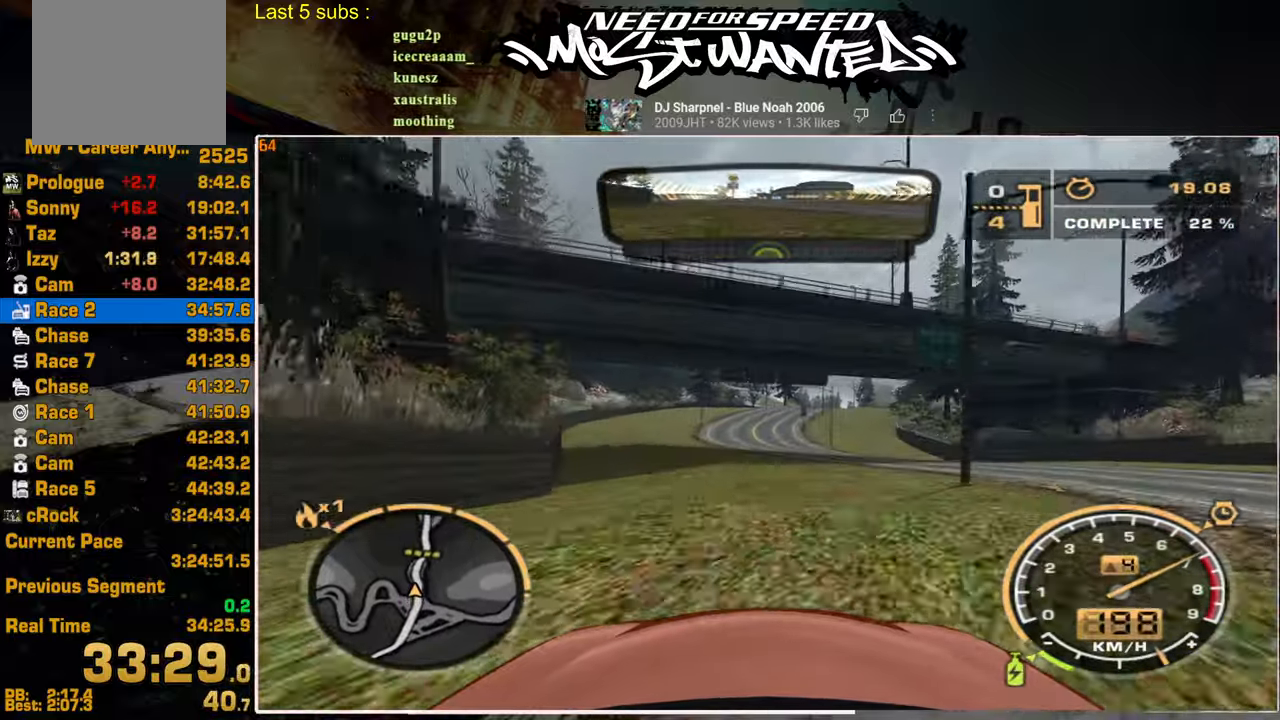
{"buttons": ["R2"], "left_stick": "center", "right_stick": "center", "events": []}
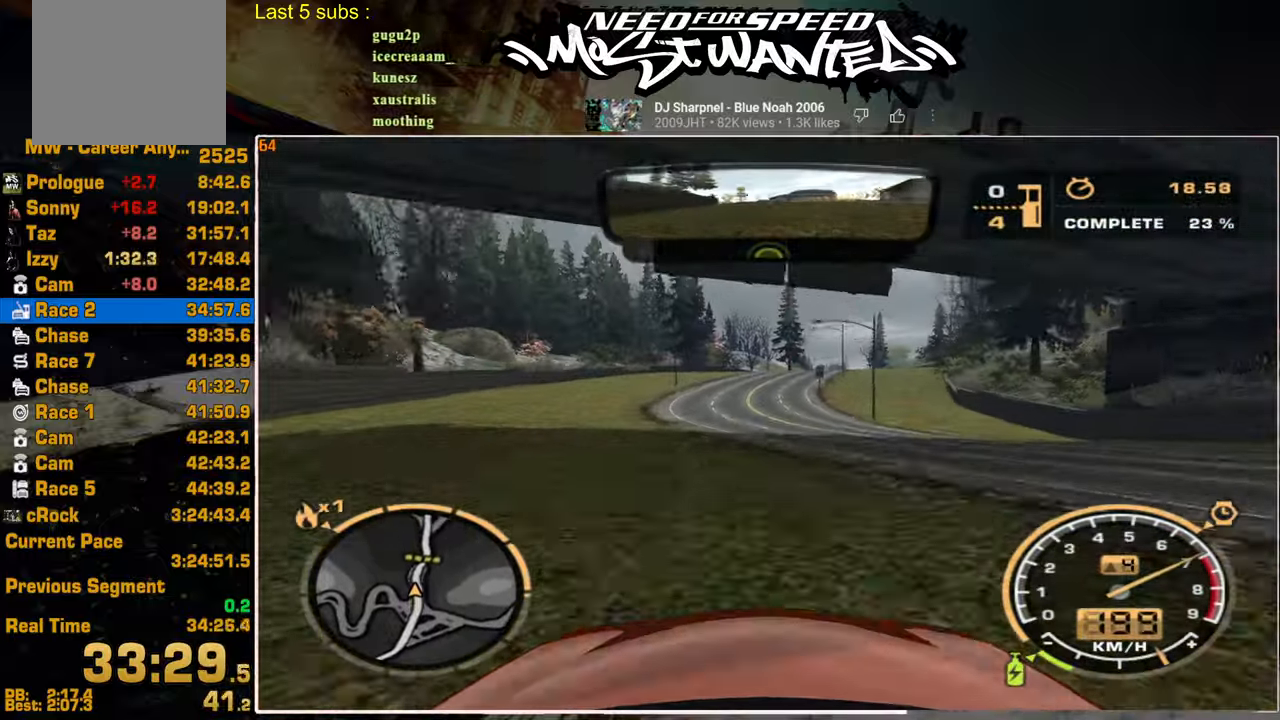
{"buttons": ["L1", "R2"], "left_stick": "center", "right_stick": "center", "events": [[134, "L1", "down"]]}
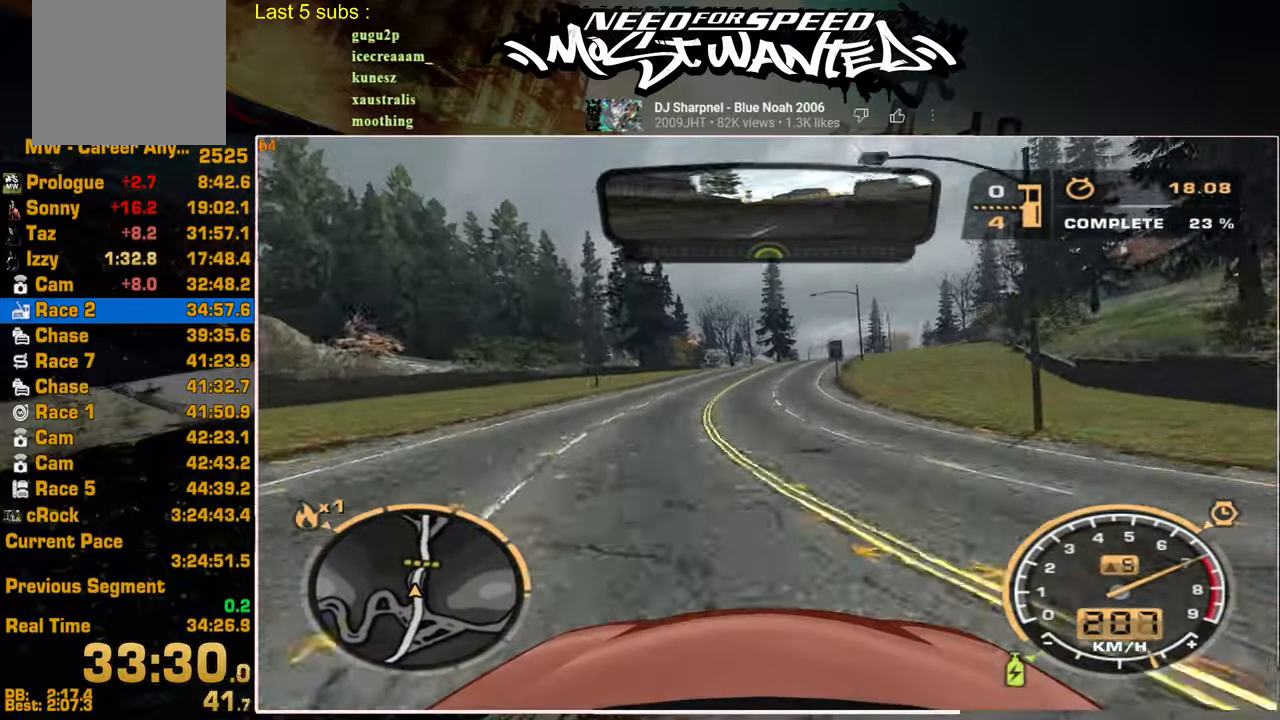
{"buttons": ["L1", "R2"], "left_stick": "center", "right_stick": "center", "events": []}
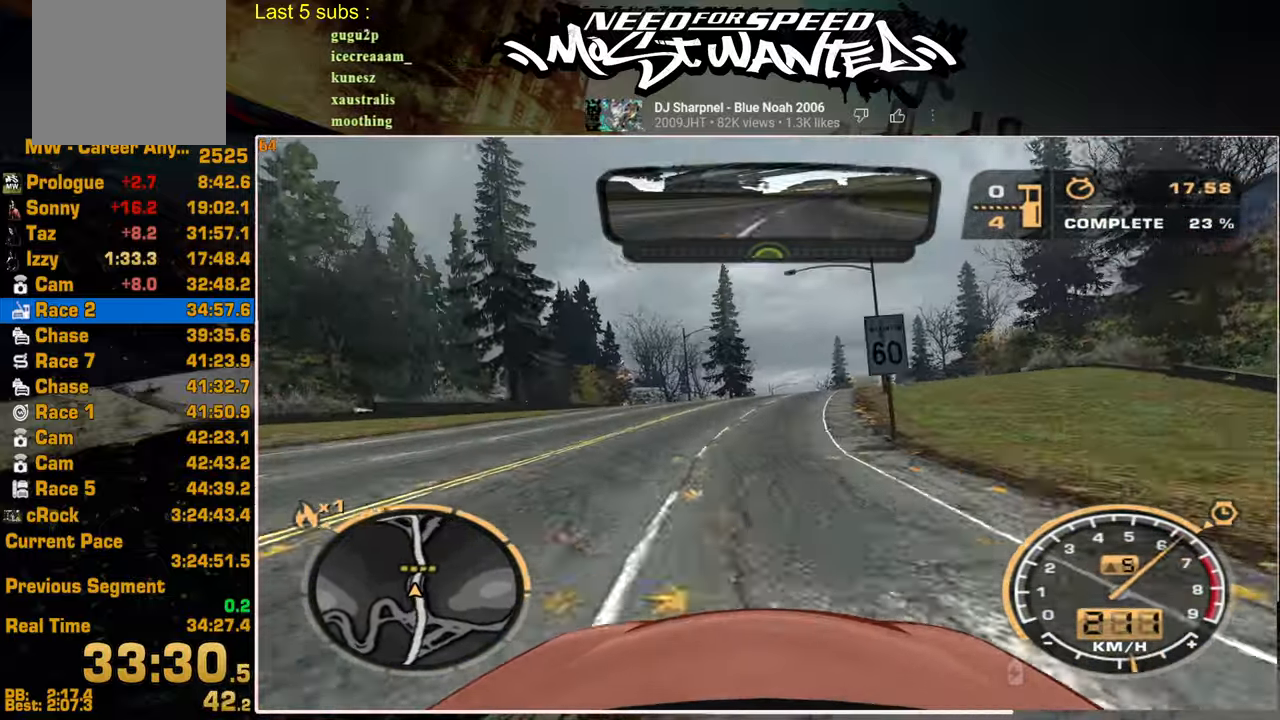
{"buttons": ["R2"], "left_stick": "center", "right_stick": "center", "events": [[17, "L1", "up"]]}
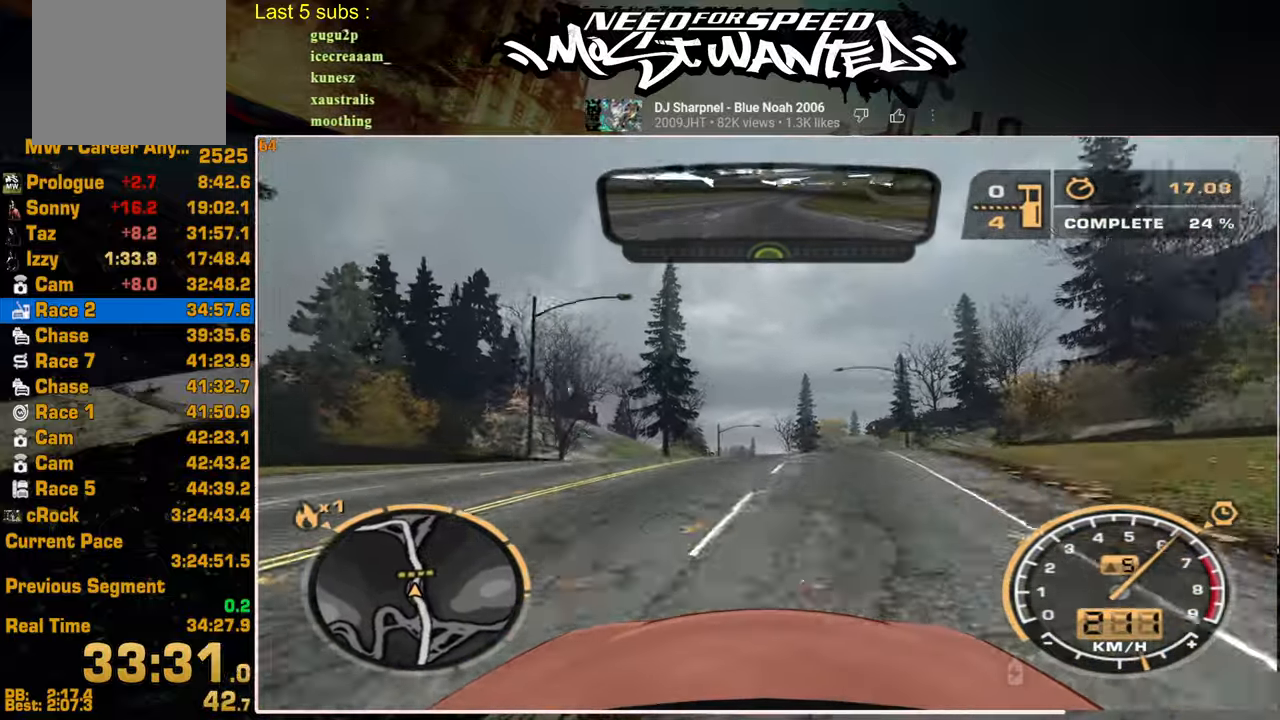
{"buttons": ["R2"], "left_stick": "center", "right_stick": "center", "events": []}